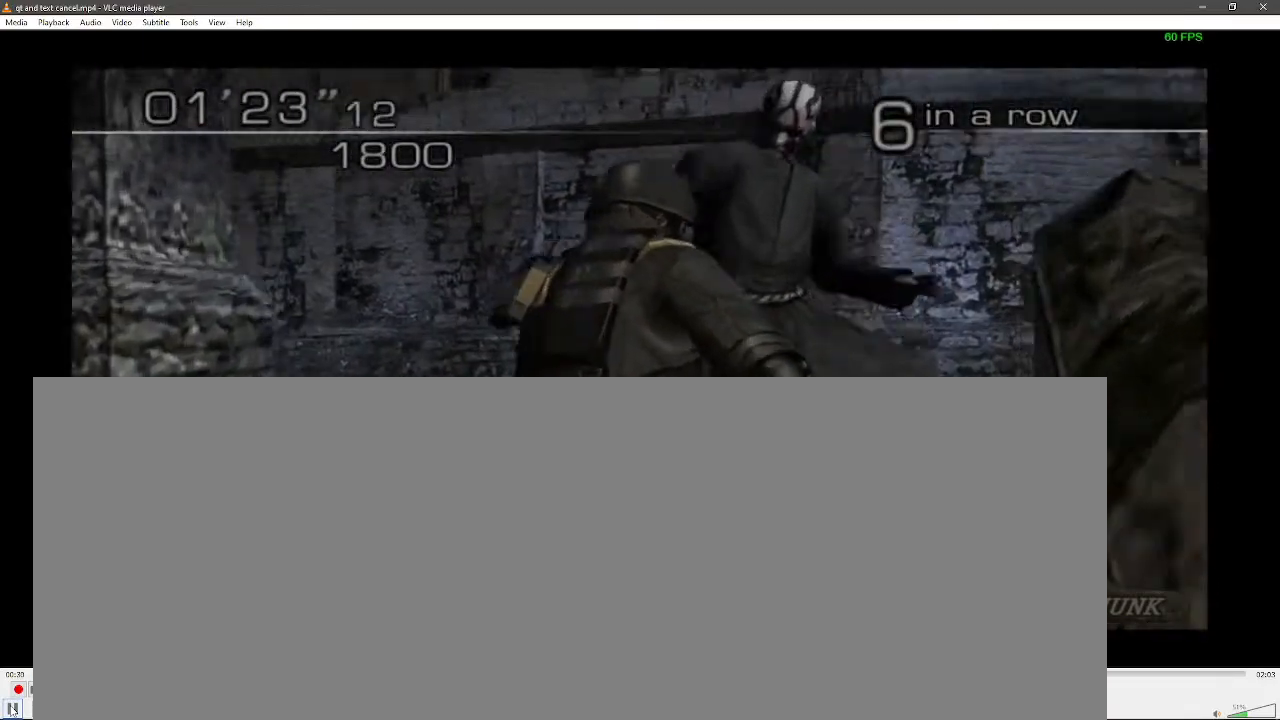
Gameplay with a controller (Xbox layout); each line is a JSON object with the inputs held at the frame after it. "events" lists button and stick changes between this image and that frame as [ms after this image, input, new state], when the widget could be followed in between.
{"buttons": [], "left_stick": "up-right", "right_stick": "center", "events": [[117, "left_stick", "up-right"]]}
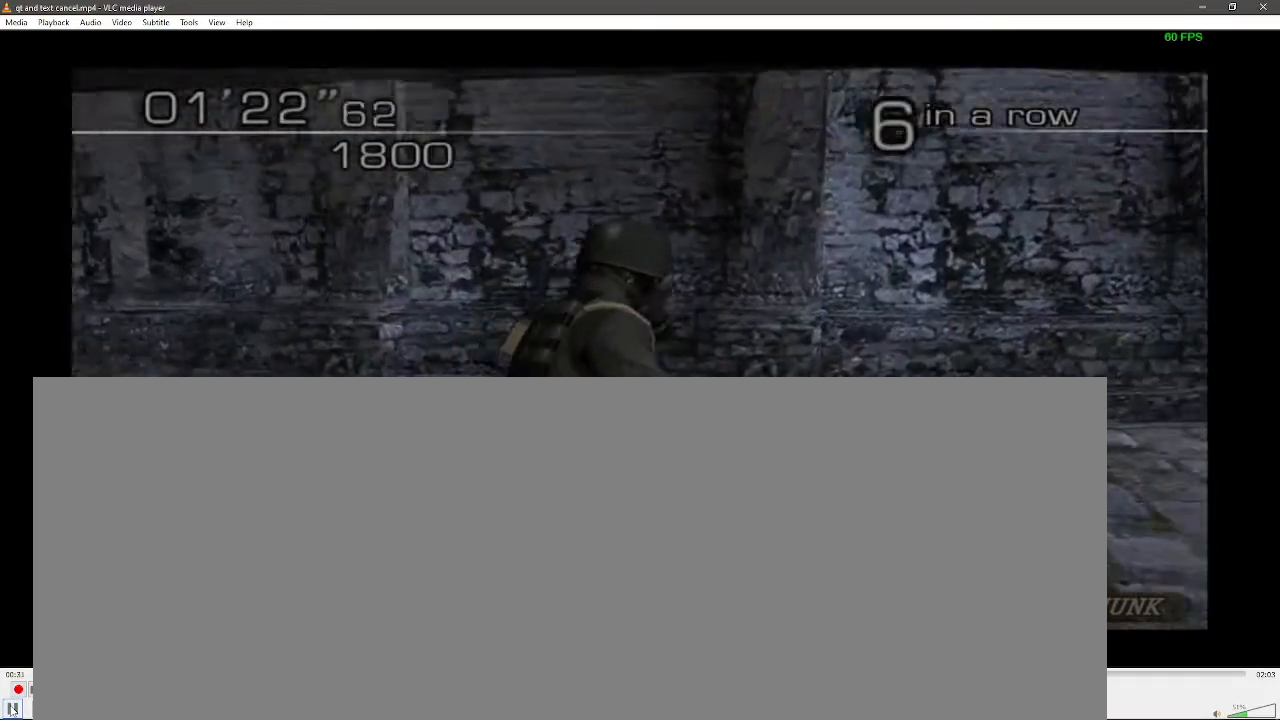
{"buttons": [], "left_stick": "up-right", "right_stick": "center", "events": []}
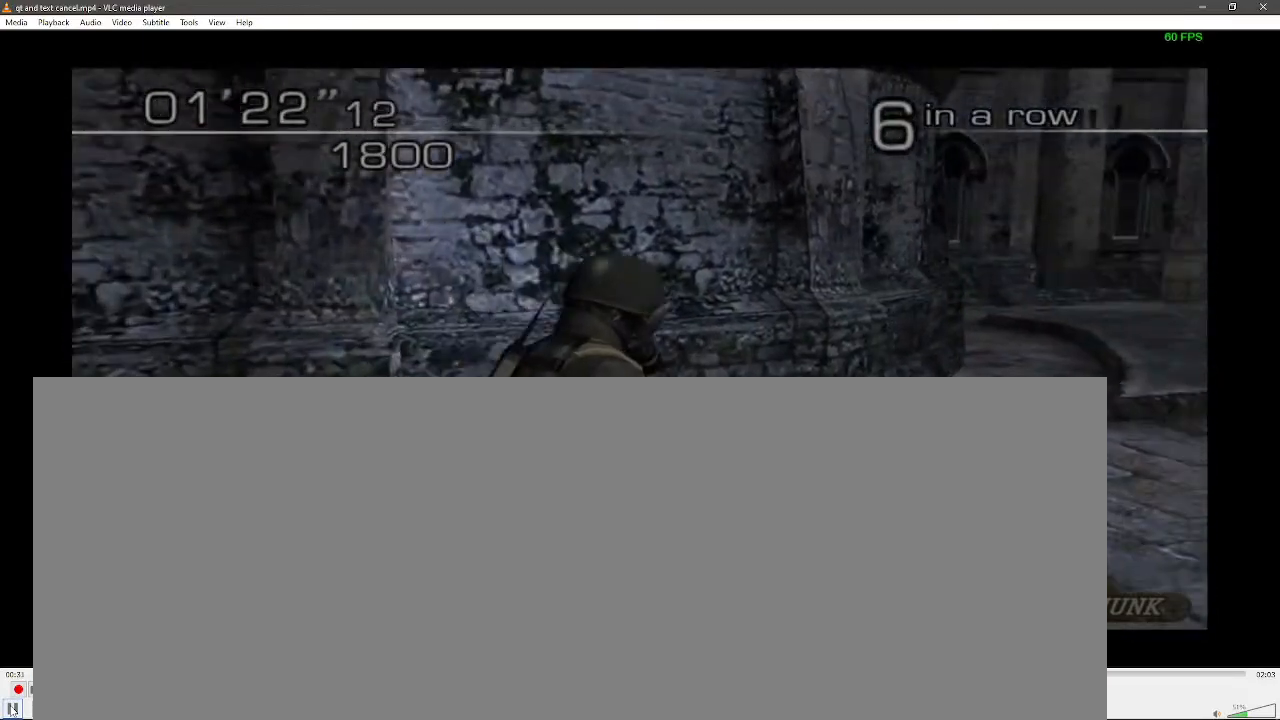
{"buttons": [], "left_stick": "up-right", "right_stick": "center", "events": []}
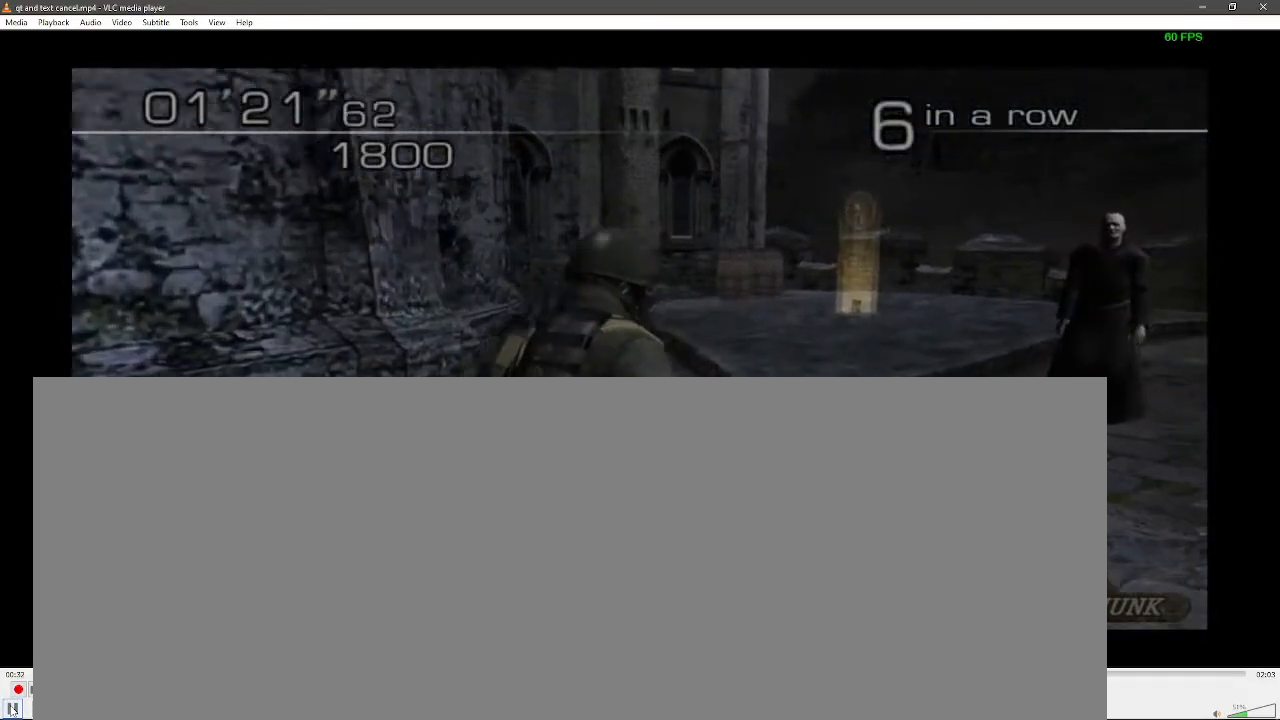
{"buttons": [], "left_stick": "up-right", "right_stick": "center", "events": []}
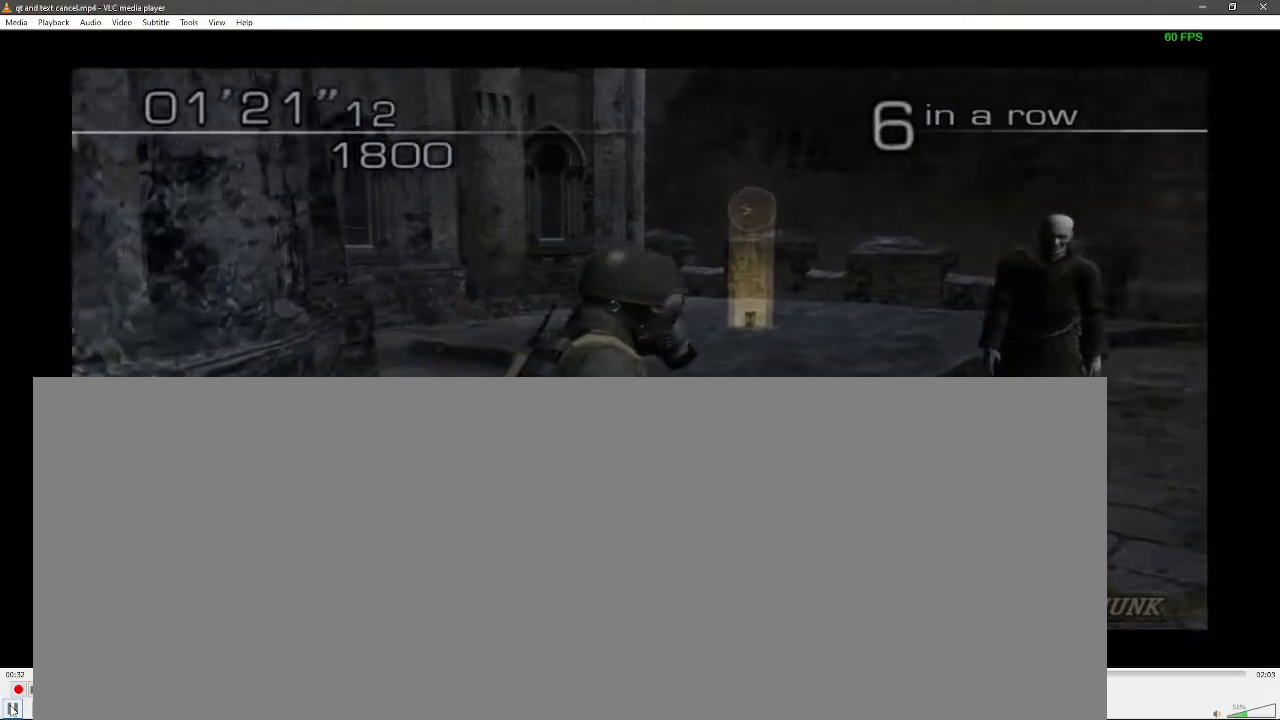
{"buttons": ["B", "R1"], "left_stick": "down-left", "right_stick": "center", "events": [[50, "R1", "down"], [150, "B", "down"], [150, "left_stick", "center"], [250, "L1", "down"], [283, "left_stick", "right"], [317, "L1", "up"], [383, "left_stick", "left"], [450, "left_stick", "down-left"]]}
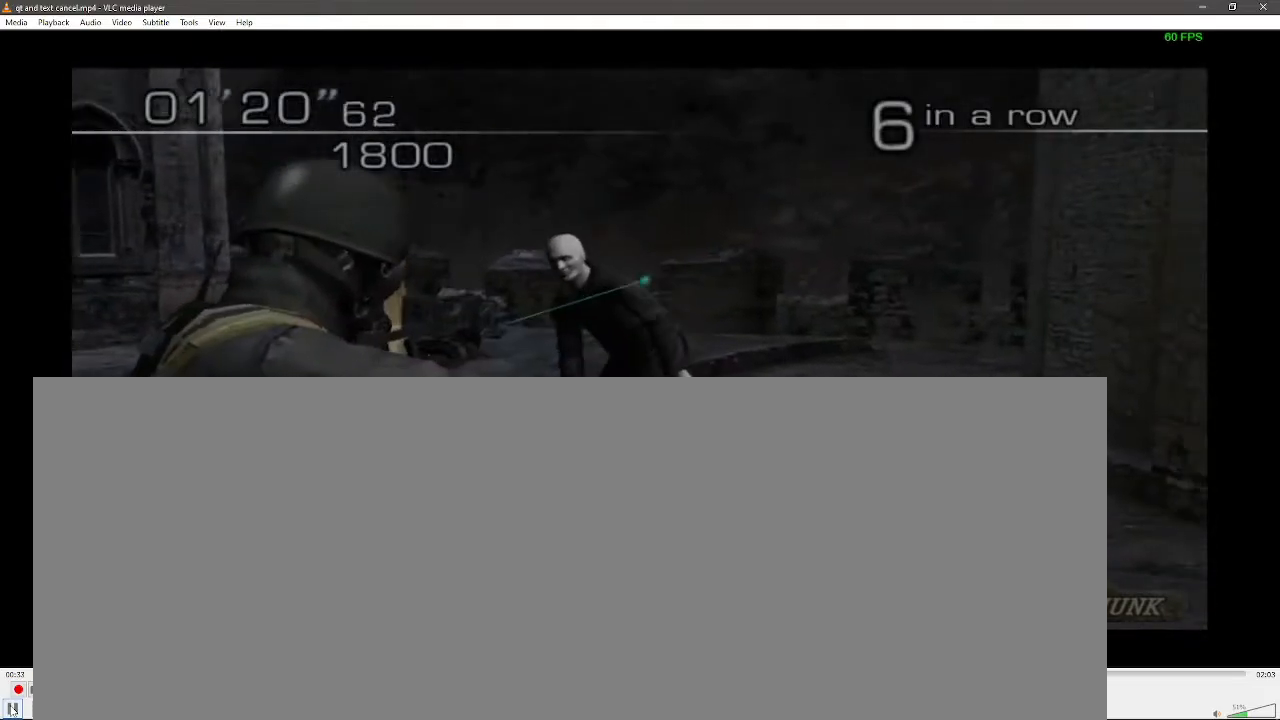
{"buttons": ["X", "R1"], "left_stick": "center", "right_stick": "center", "events": [[83, "left_stick", "center"], [150, "X", "down"], [217, "B", "up"]]}
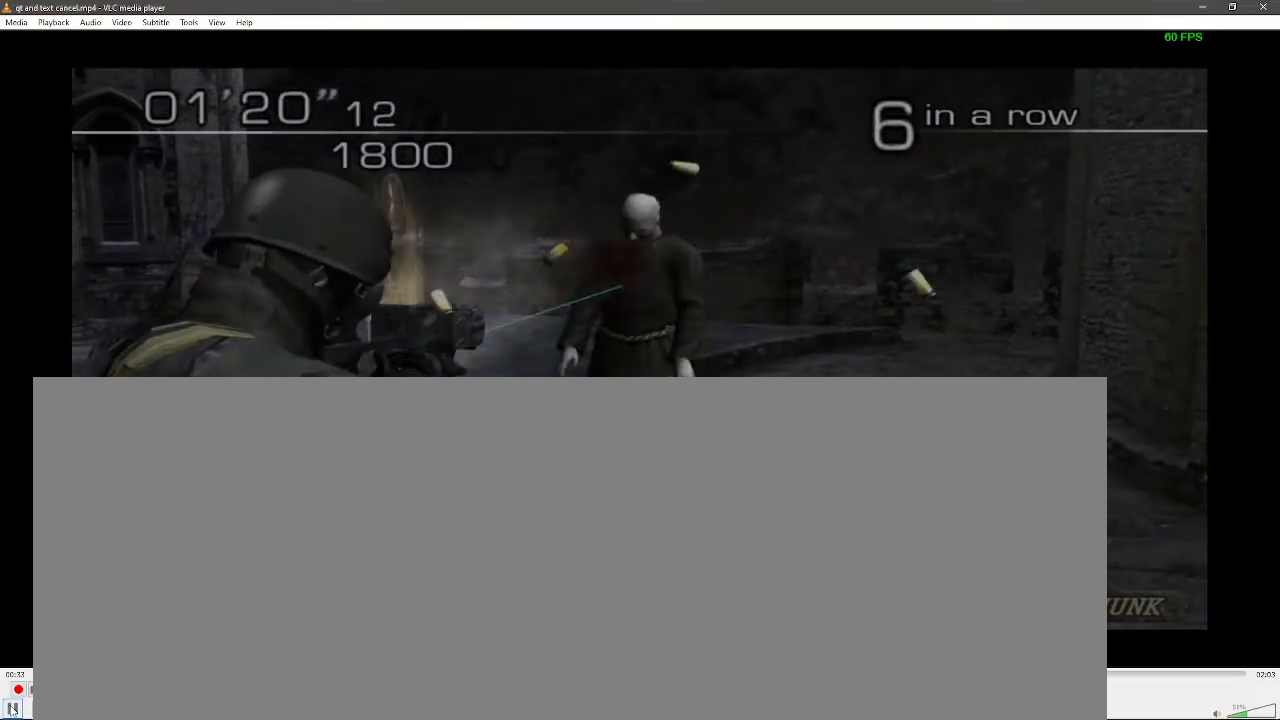
{"buttons": [], "left_stick": "up-right", "right_stick": "center", "events": [[150, "left_stick", "up-right"], [317, "X", "up"], [350, "R1", "up"]]}
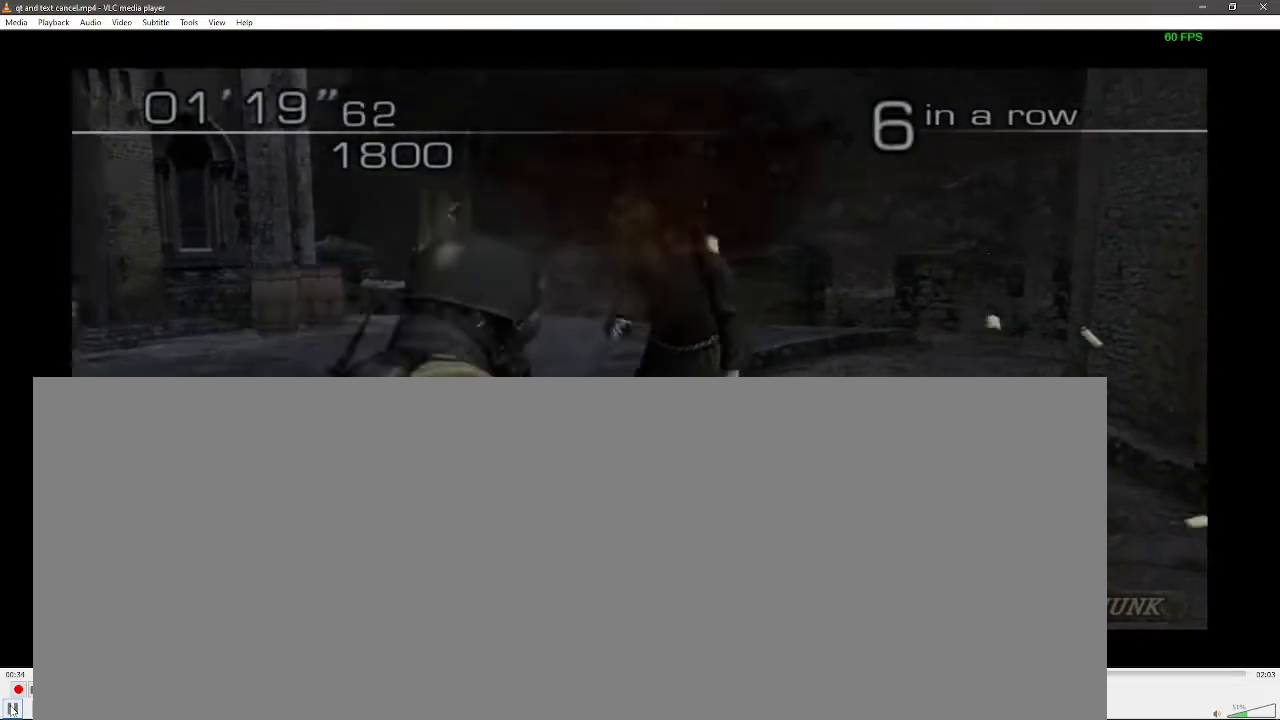
{"buttons": [], "left_stick": "up-left", "right_stick": "center", "events": [[250, "left_stick", "right"], [383, "left_stick", "up"], [450, "left_stick", "up-left"]]}
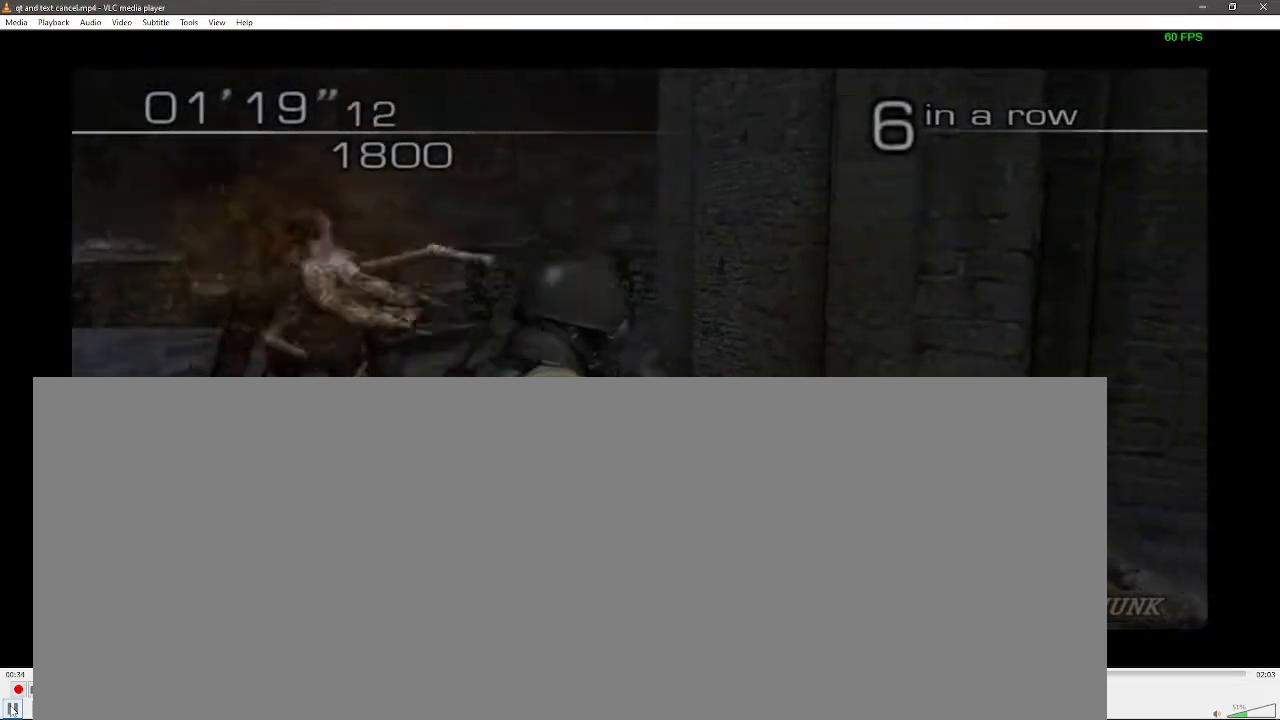
{"buttons": [], "left_stick": "up", "right_stick": "center", "events": [[417, "left_stick", "up"]]}
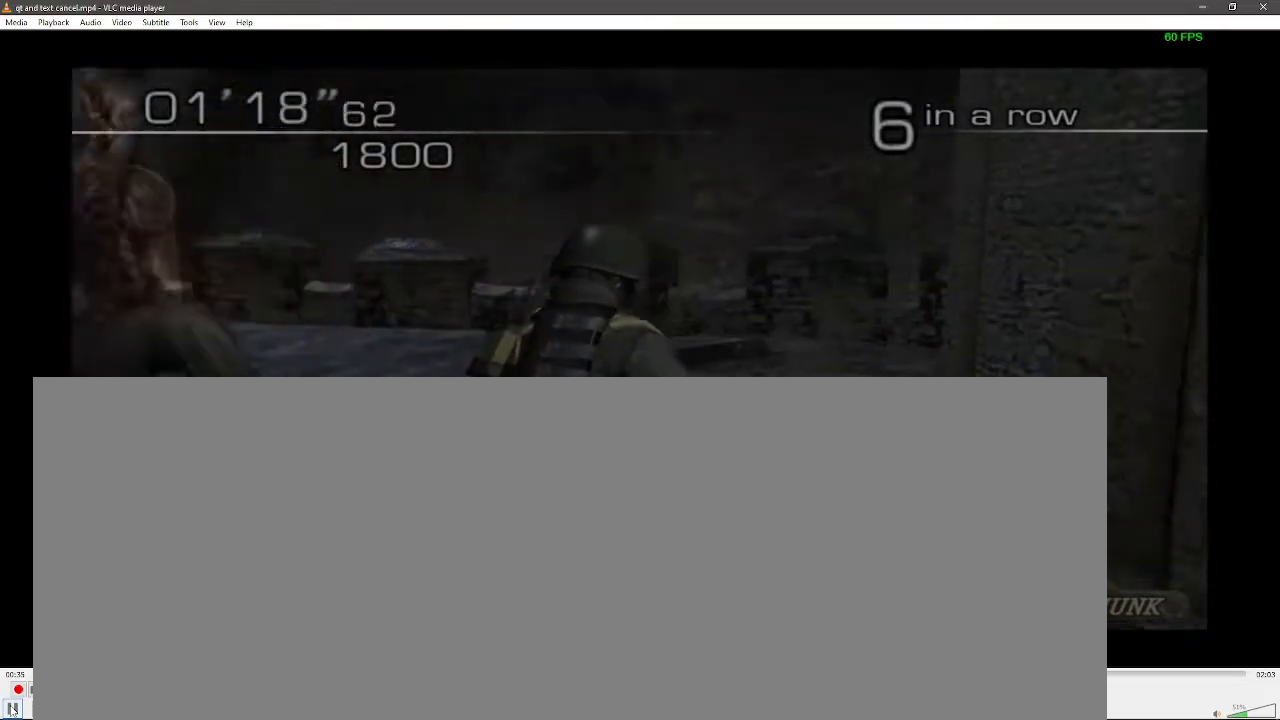
{"buttons": [], "left_stick": "up", "right_stick": "center", "events": []}
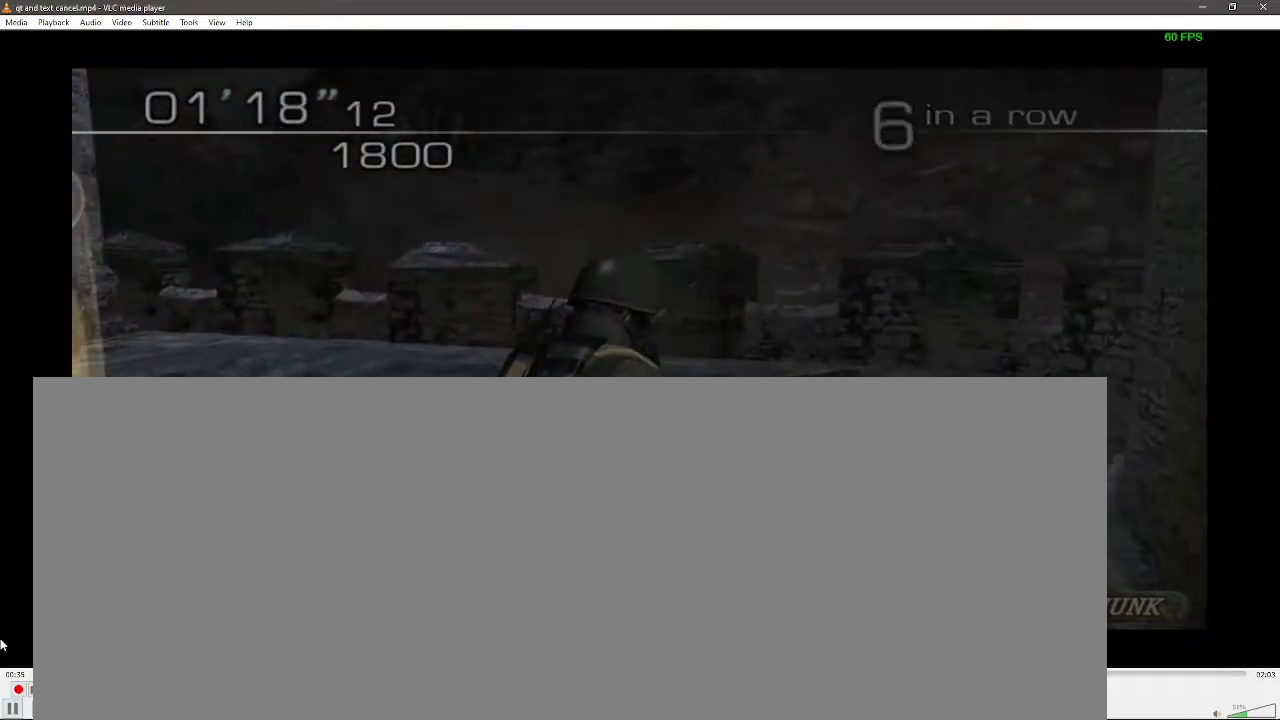
{"buttons": [], "left_stick": "up", "right_stick": "center", "events": []}
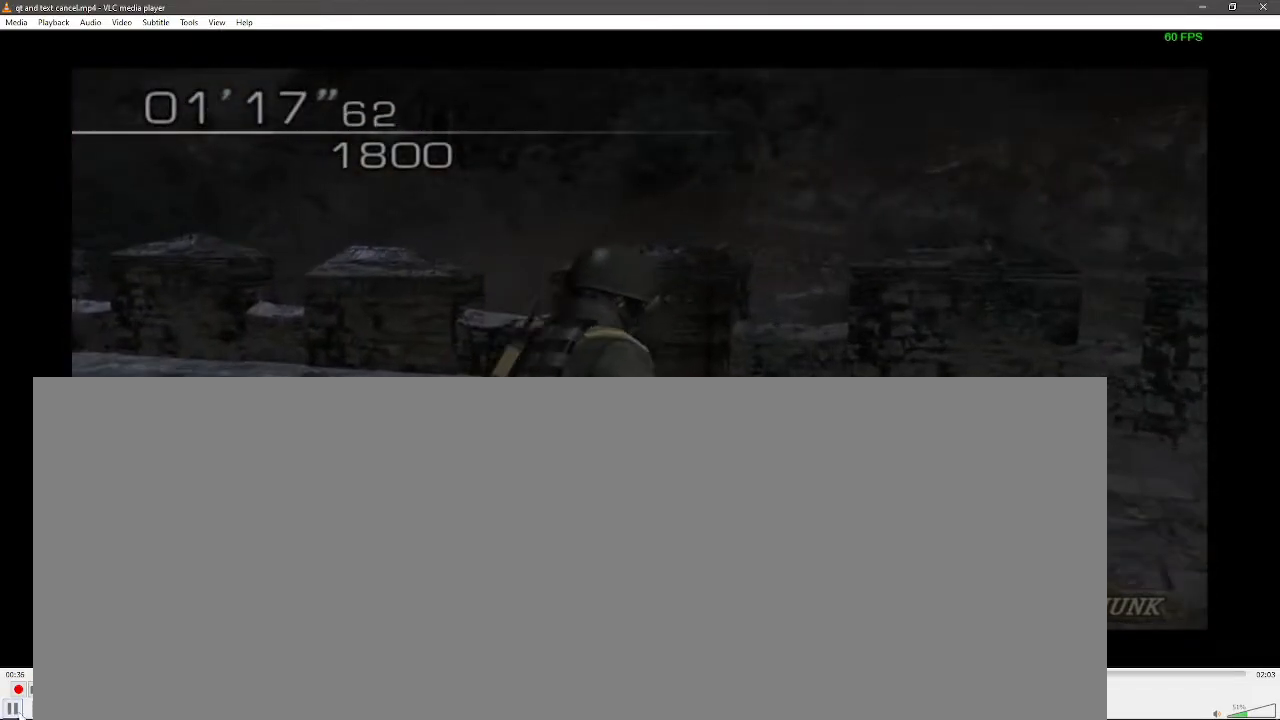
{"buttons": [], "left_stick": "up-left", "right_stick": "center", "events": [[217, "left_stick", "up-left"]]}
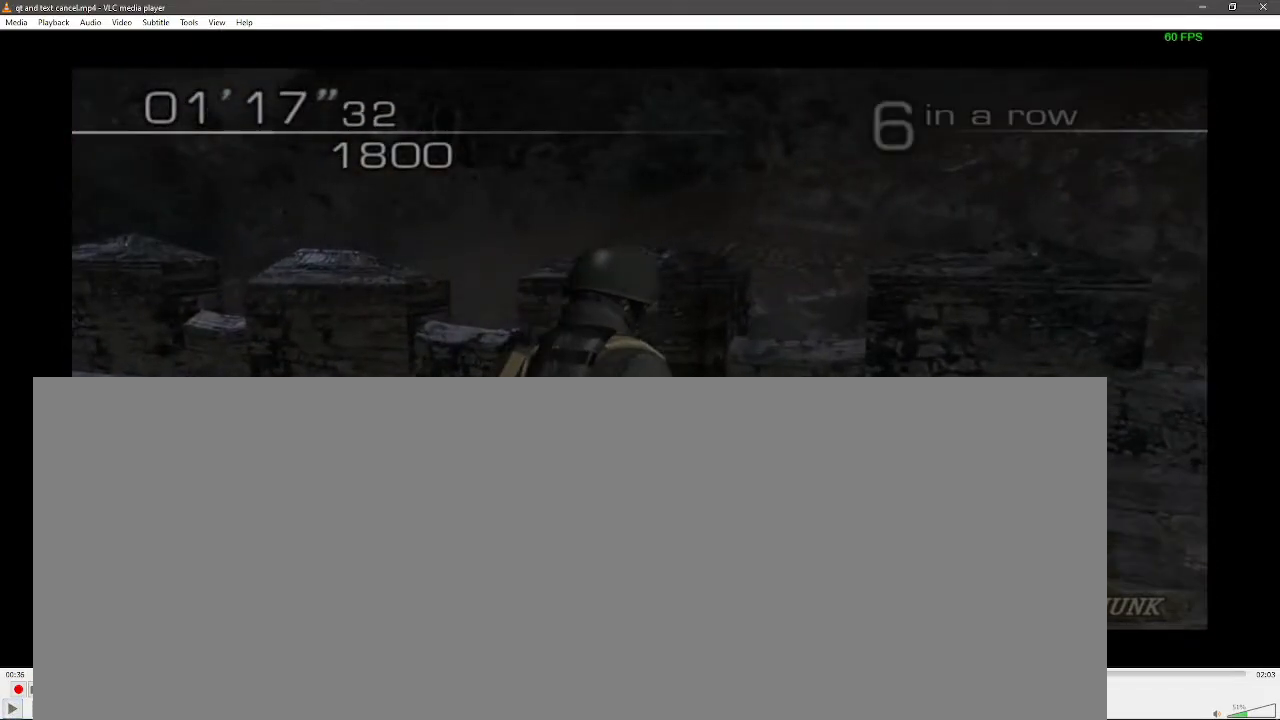
{"buttons": [], "left_stick": "up-left", "right_stick": "center", "events": []}
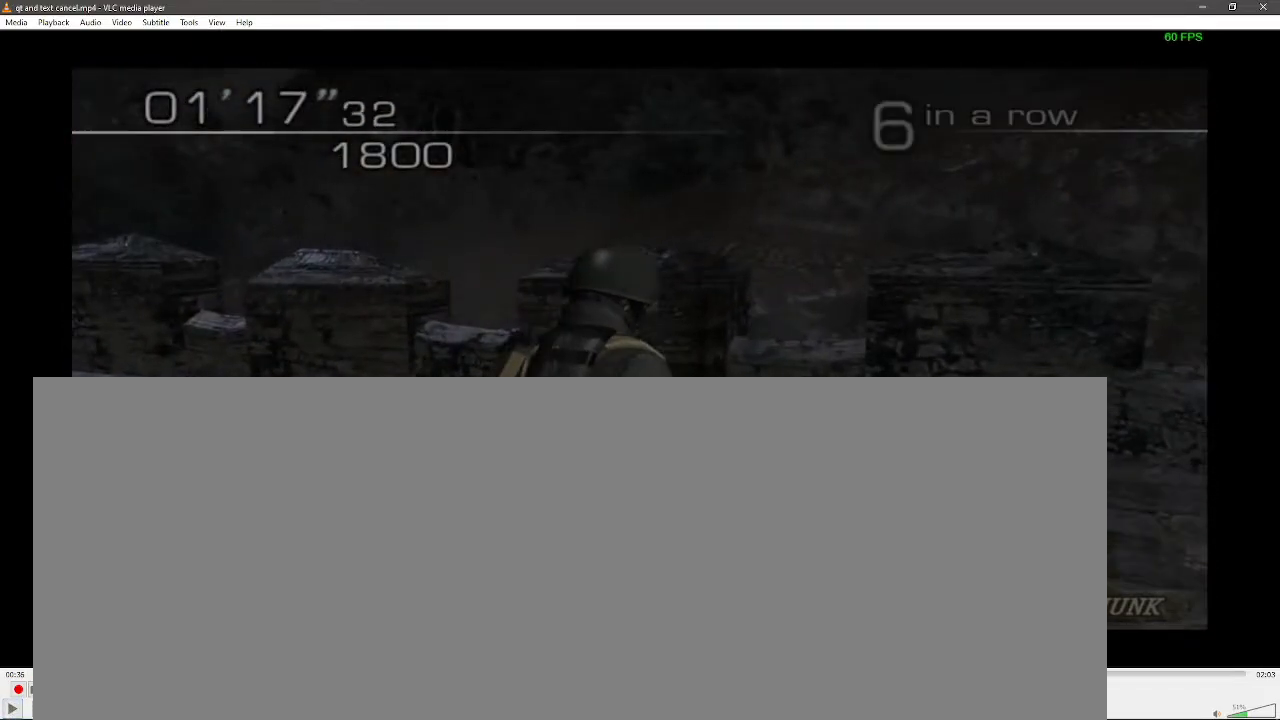
{"buttons": [], "left_stick": "up-left", "right_stick": "center", "events": []}
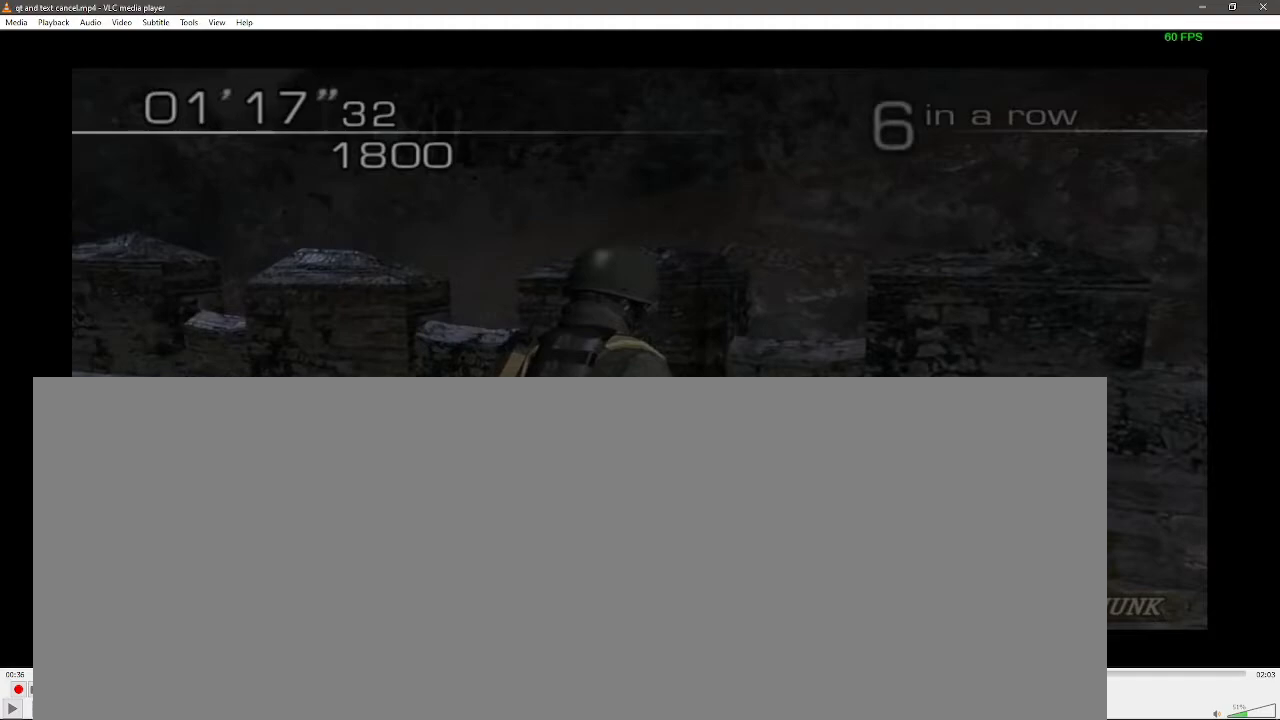
{"buttons": [], "left_stick": "up-left", "right_stick": "center", "events": []}
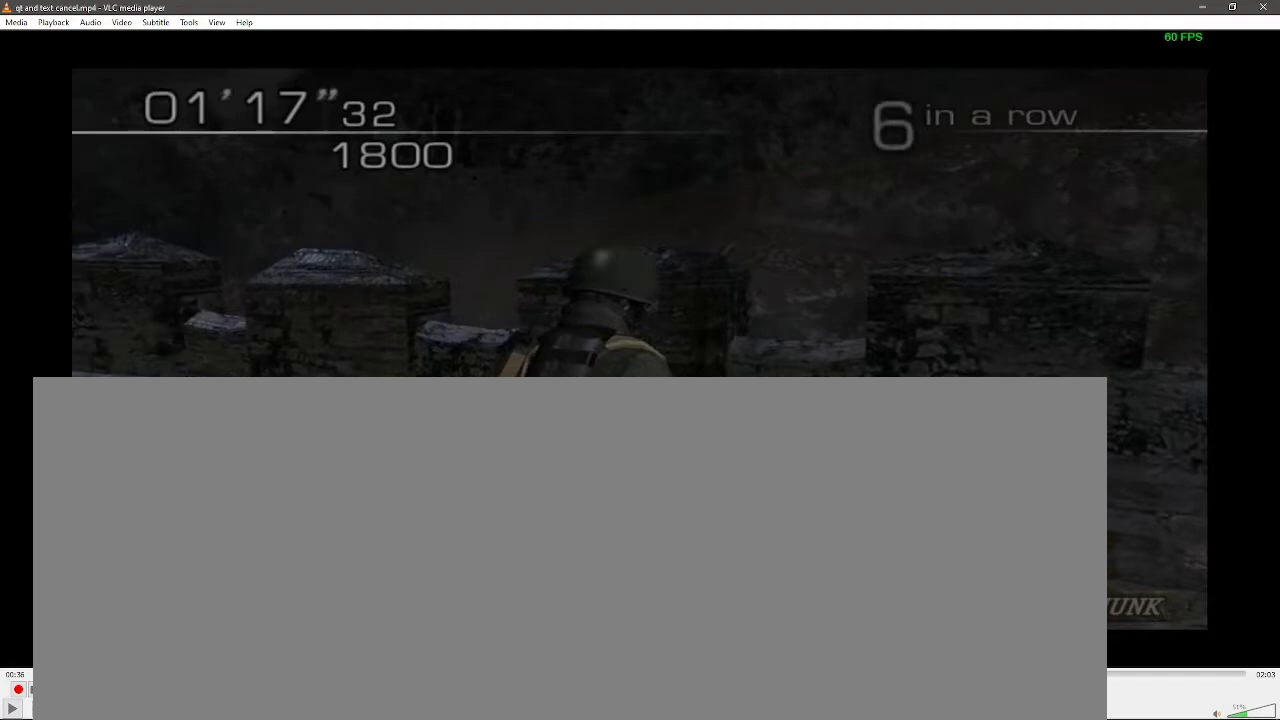
{"buttons": [], "left_stick": "up-left", "right_stick": "center", "events": []}
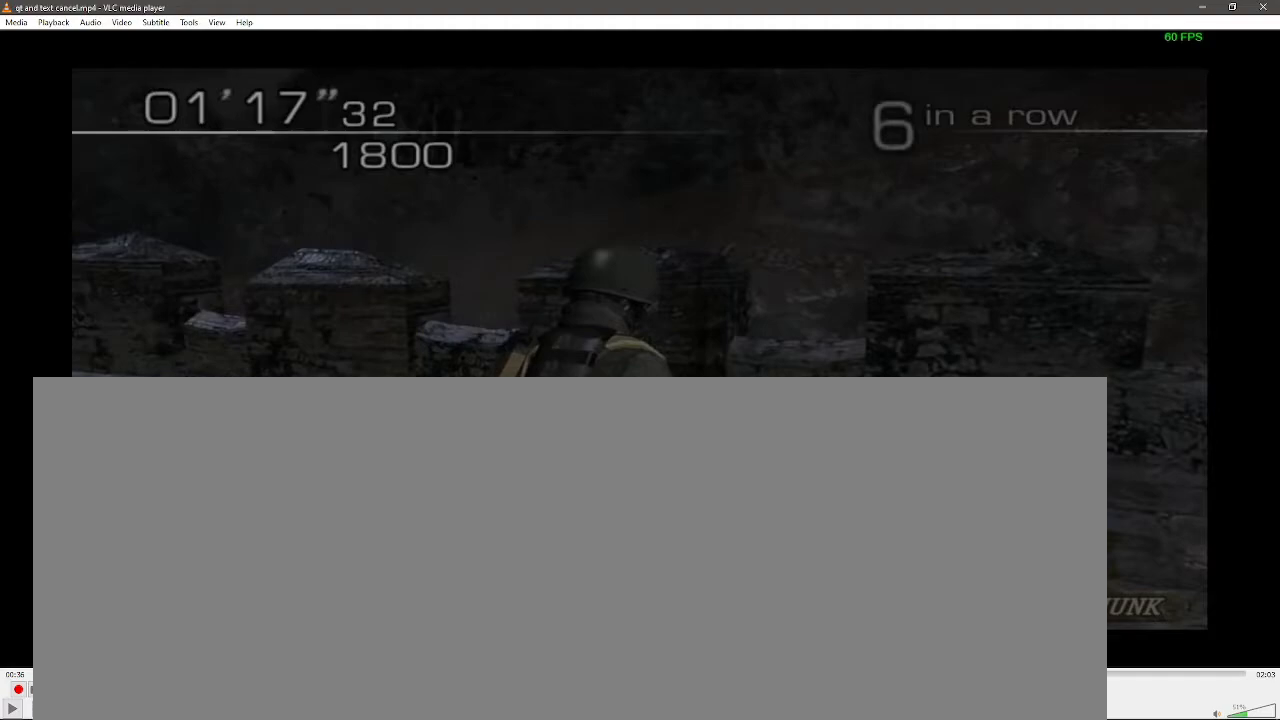
{"buttons": [], "left_stick": "up-left", "right_stick": "center", "events": []}
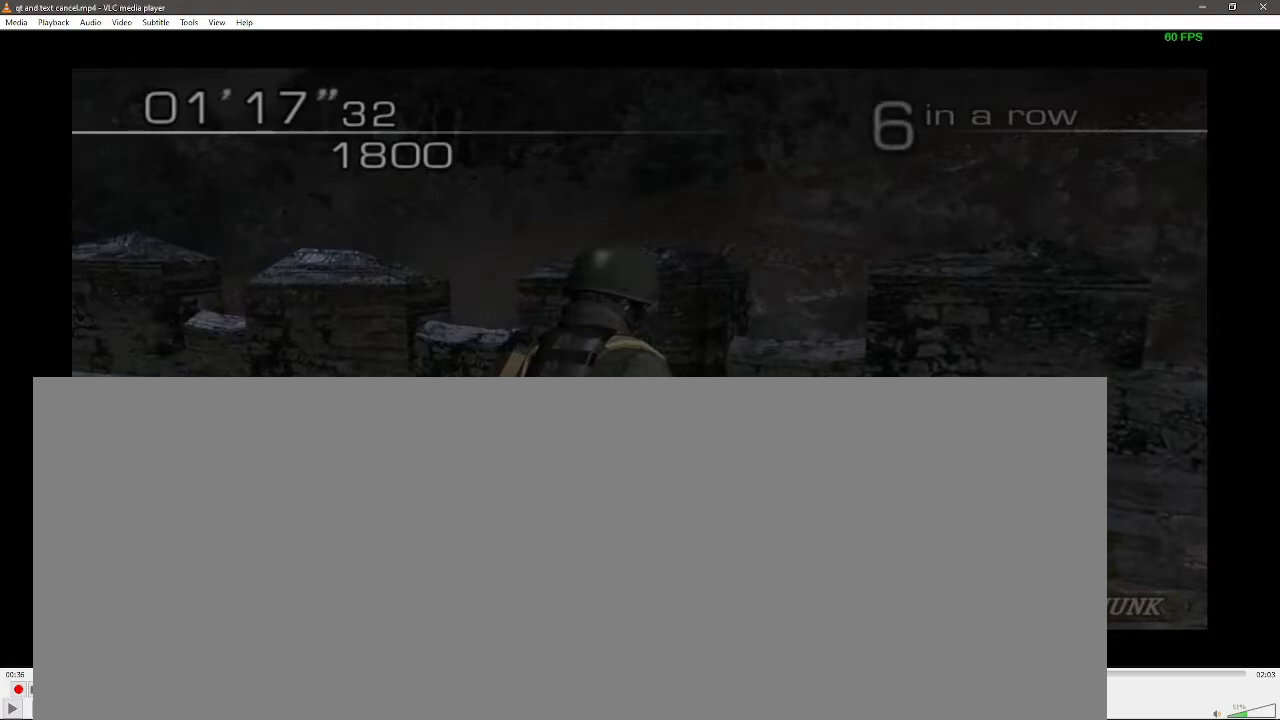
{"buttons": [], "left_stick": "up-left", "right_stick": "center", "events": []}
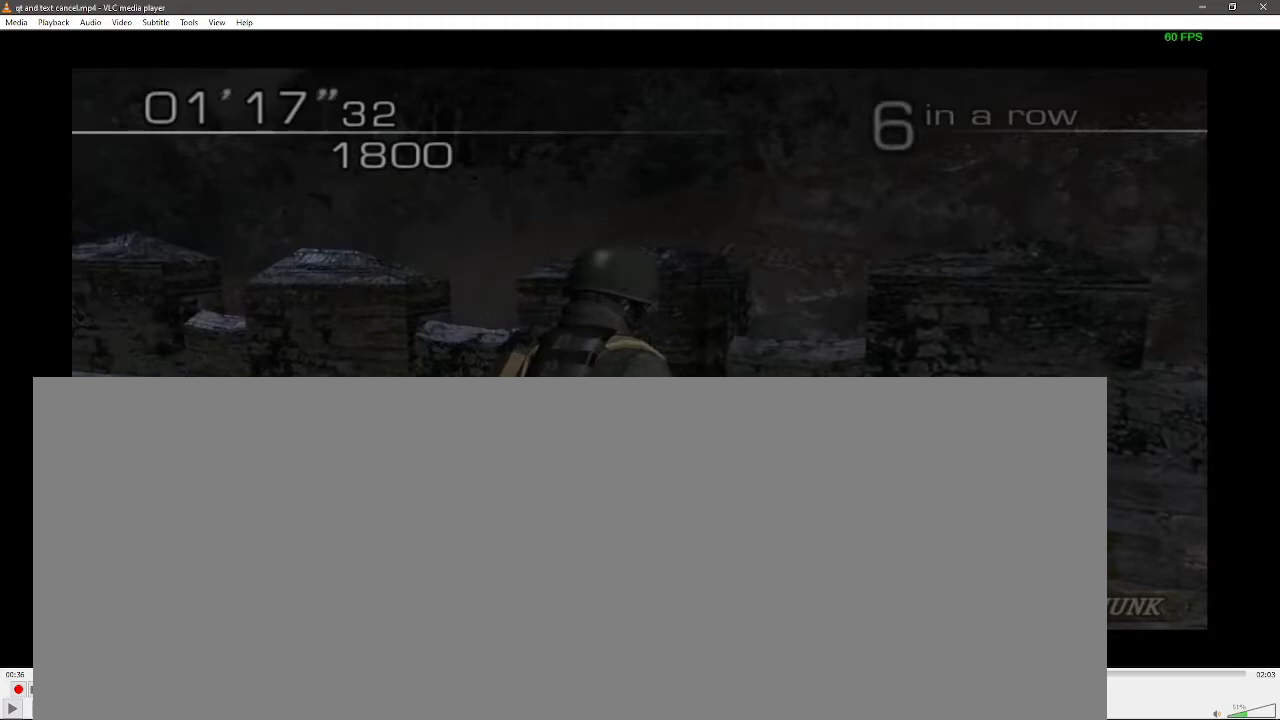
{"buttons": [], "left_stick": "up-left", "right_stick": "center", "events": []}
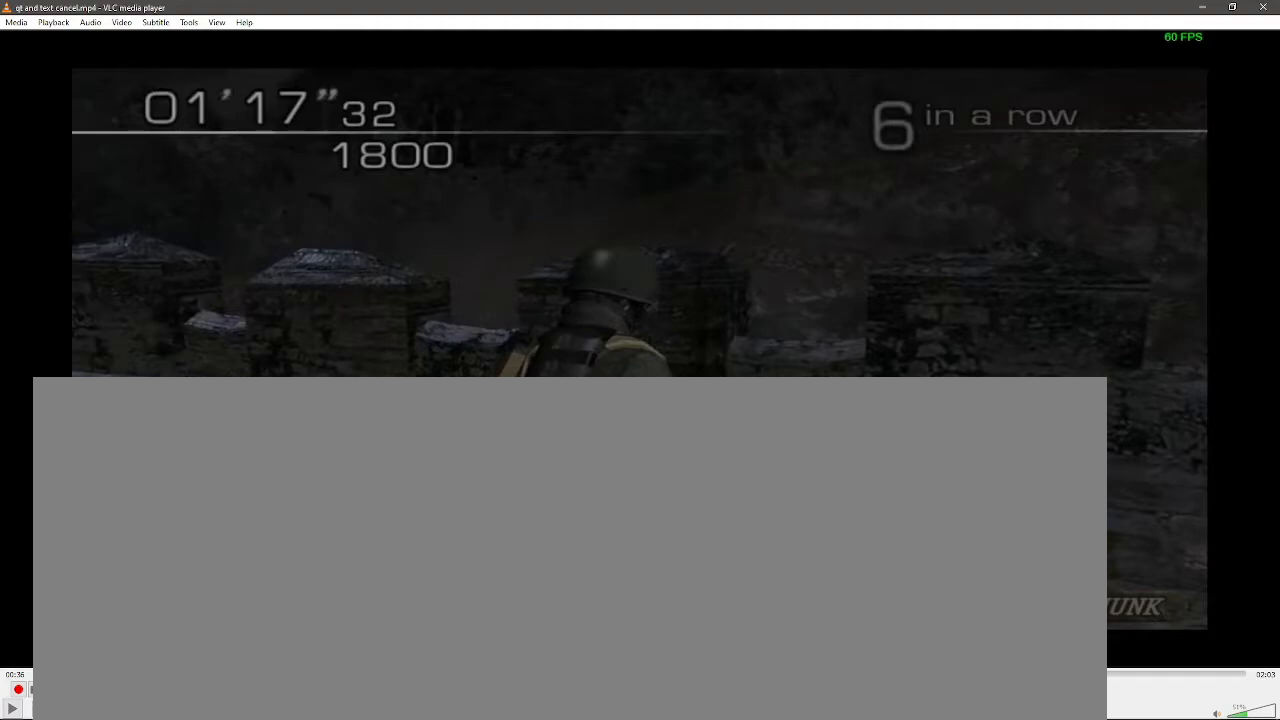
{"buttons": [], "left_stick": "up-left", "right_stick": "center", "events": []}
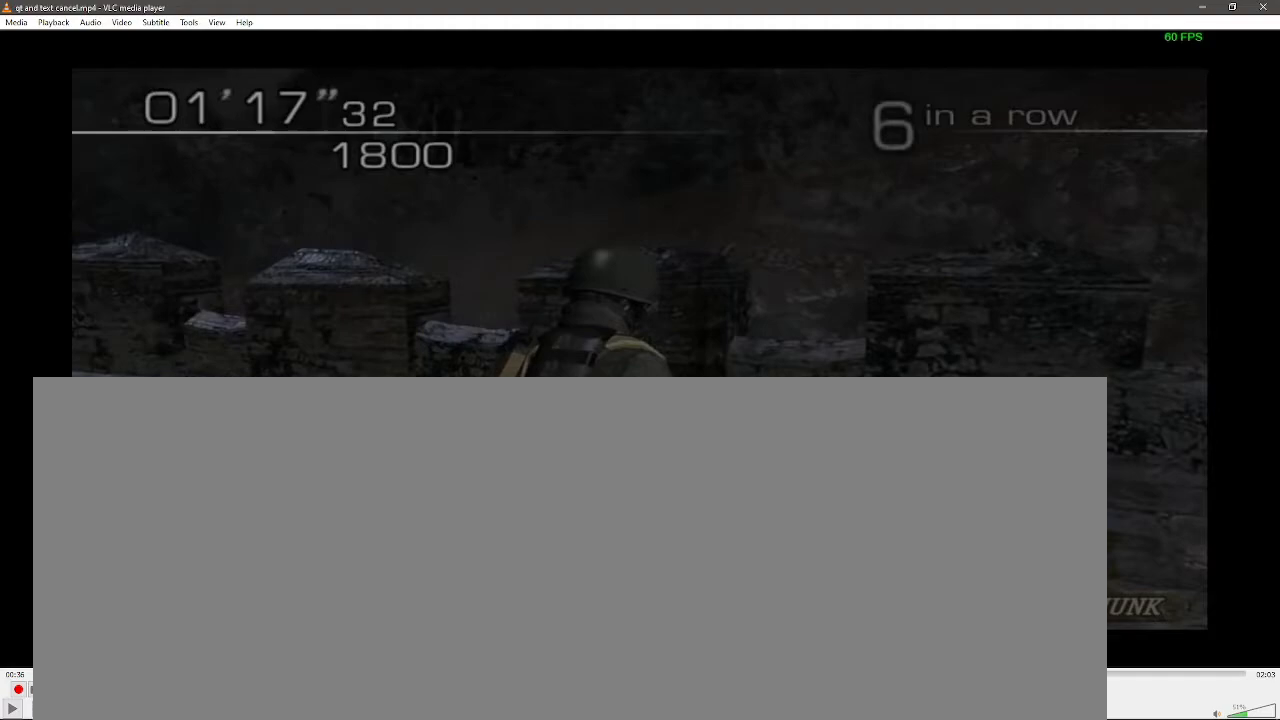
{"buttons": [], "left_stick": "up-left", "right_stick": "center", "events": []}
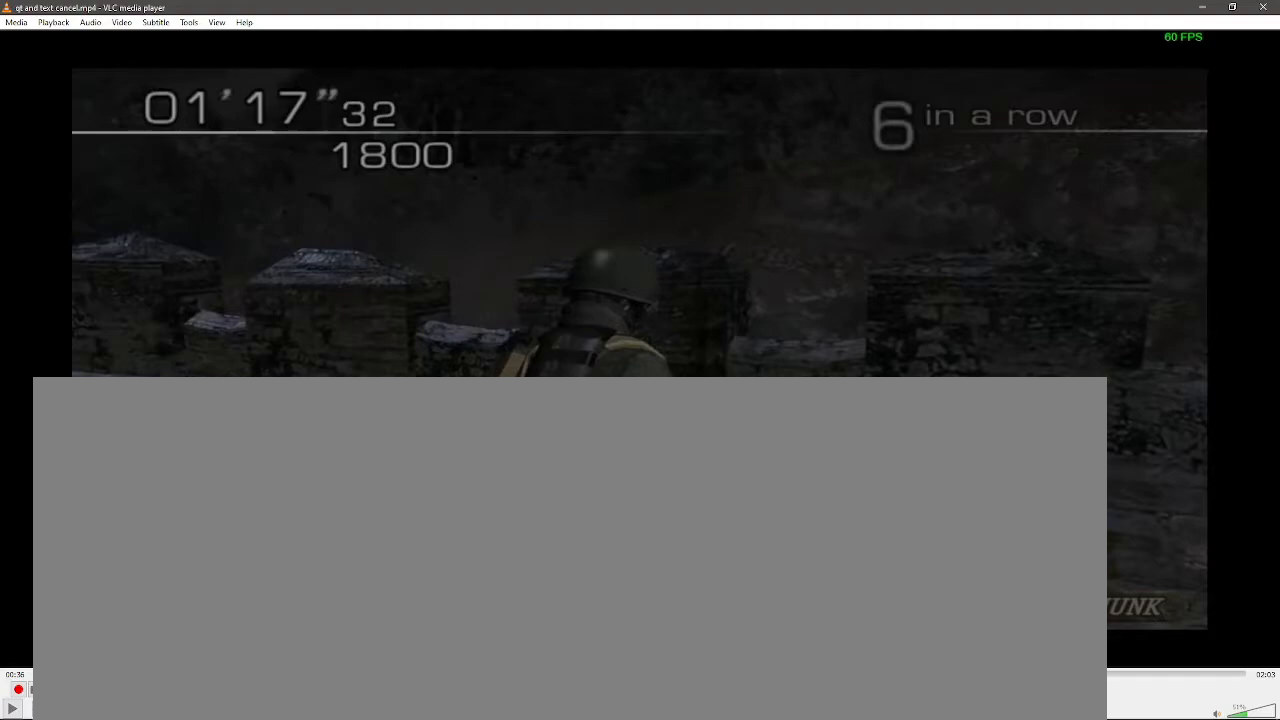
{"buttons": [], "left_stick": "up-left", "right_stick": "center", "events": []}
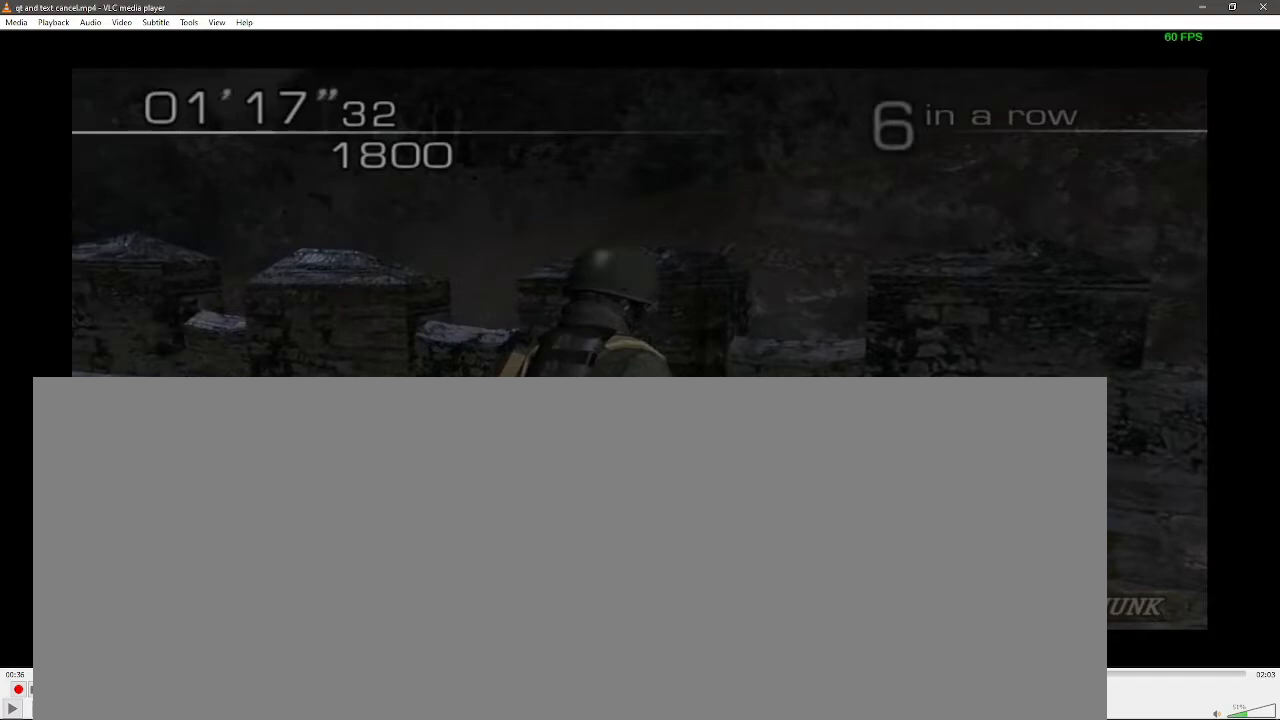
{"buttons": [], "left_stick": "up-left", "right_stick": "center", "events": []}